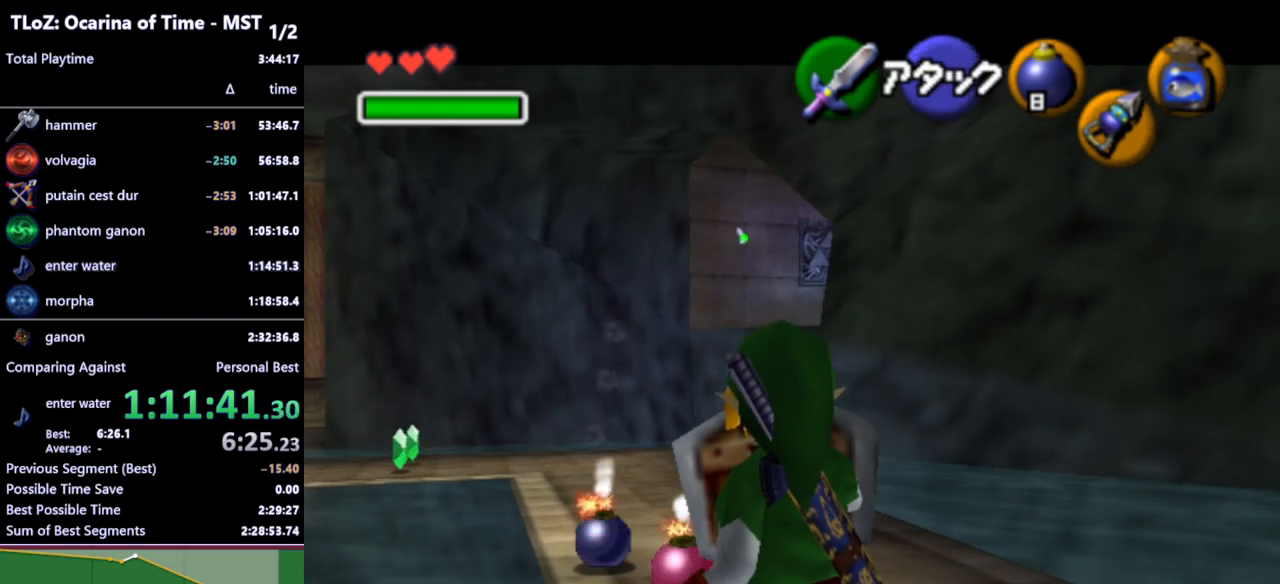
Gameplay with a controller (Nintendo layout); each line is a JSON object with the inputs held at the frame after it. "events" lists button and stick changes between this image and that frame as [ms after this image, input, new state], when the widget could be followed in between. Not read: L3 R3.
{"buttons": ["A", "L1", "R1"], "left_stick": "center", "right_stick": "center", "events": [[100, "A", "down"], [167, "A", "up"], [267, "A", "down"], [367, "A", "up"], [433, "A", "down"], [467, "left_stick", "center"]]}
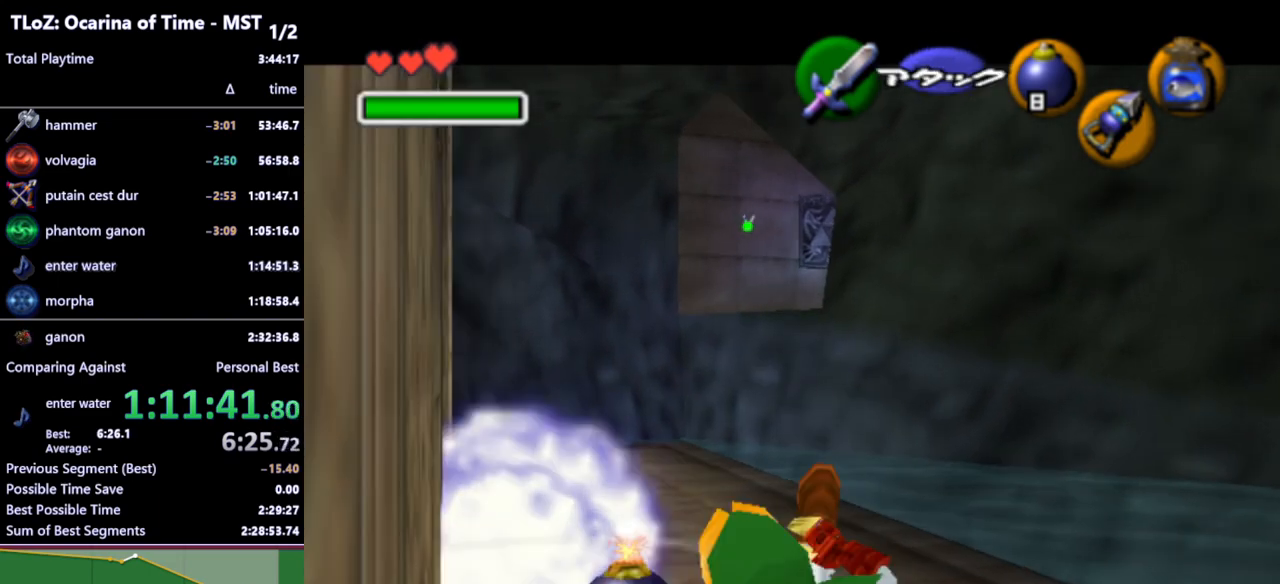
{"buttons": ["L1", "R1"], "left_stick": "center", "right_stick": "center", "events": [[33, "A", "up"], [100, "A", "down"], [167, "A", "up"], [233, "A", "down"], [300, "A", "up"]]}
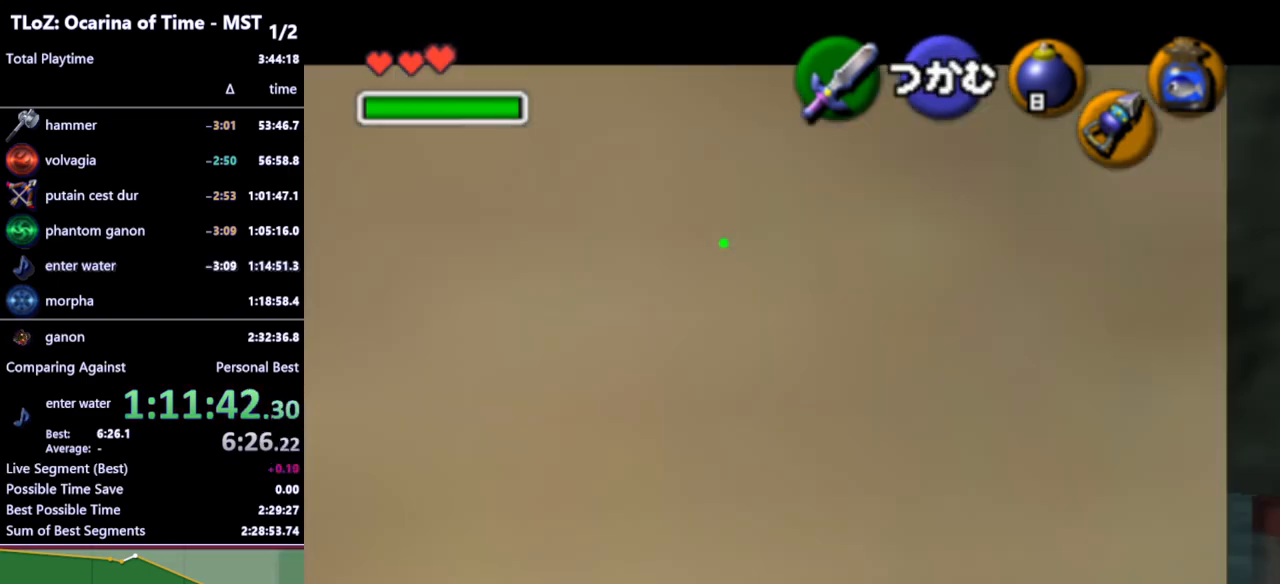
{"buttons": ["L1", "R1"], "left_stick": "center", "right_stick": "center", "events": [[133, "START", "down"], [200, "START", "up"]]}
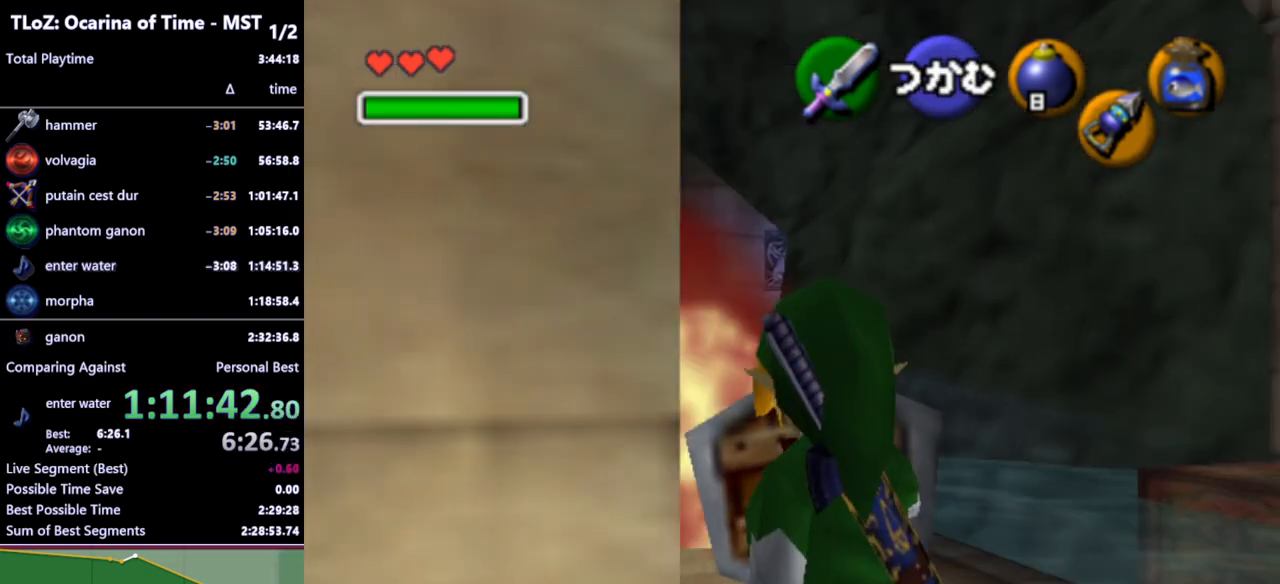
{"buttons": [], "left_stick": "center", "right_stick": "center", "events": [[267, "L1", "up"], [333, "R1", "up"]]}
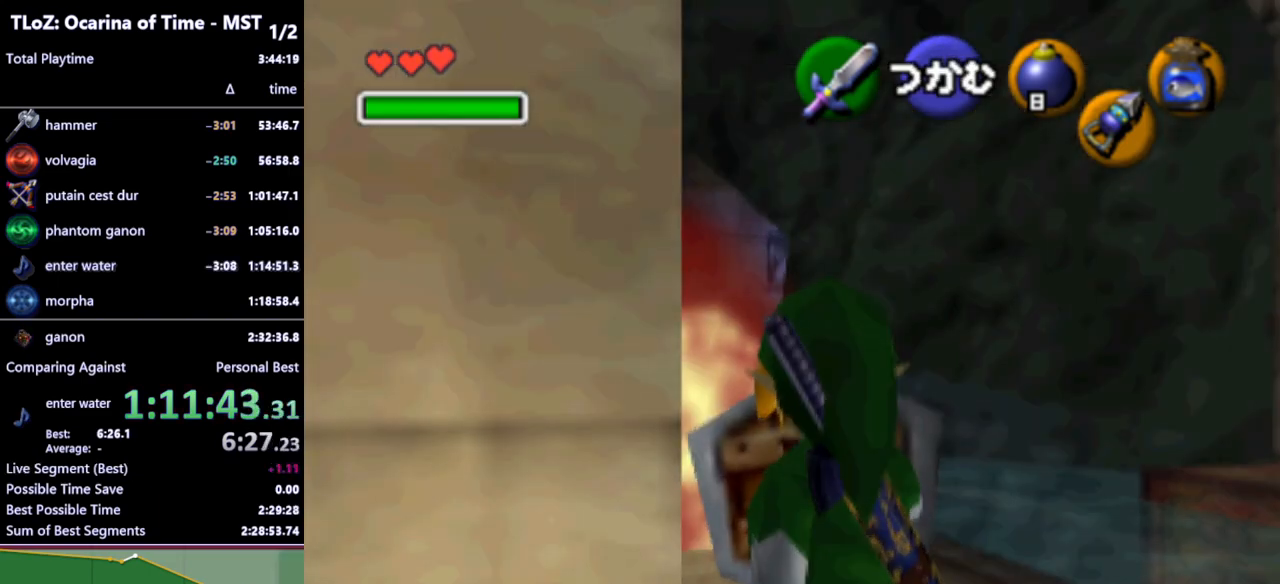
{"buttons": [], "left_stick": "center", "right_stick": "center", "events": []}
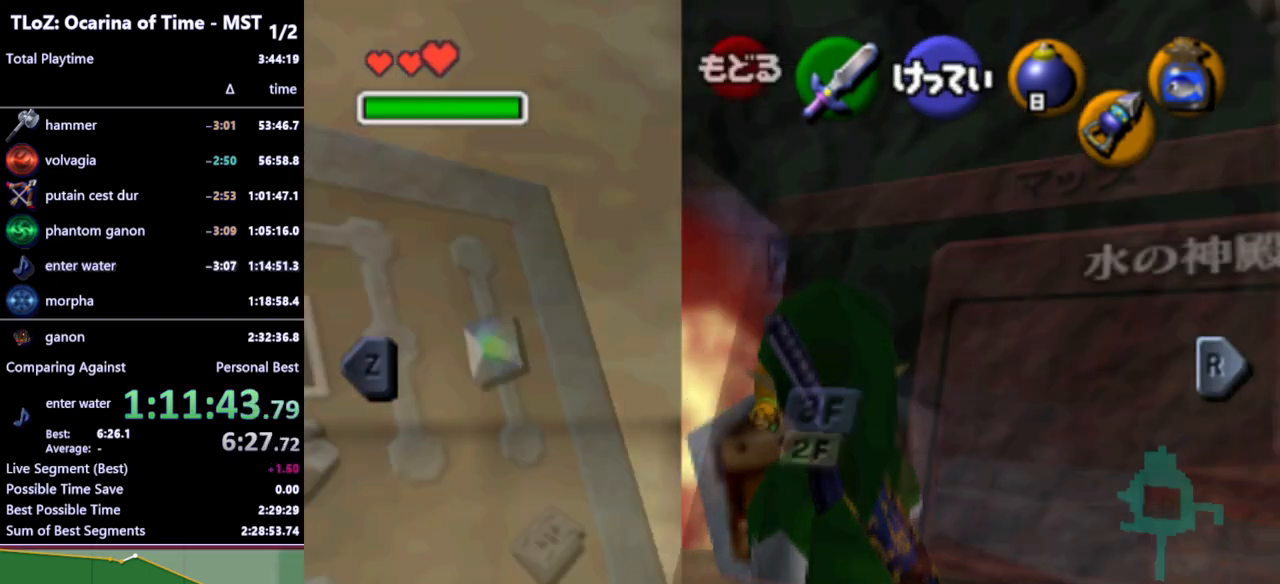
{"buttons": [], "left_stick": "center", "right_stick": "center", "events": [[367, "L1", "down"], [500, "L1", "up"]]}
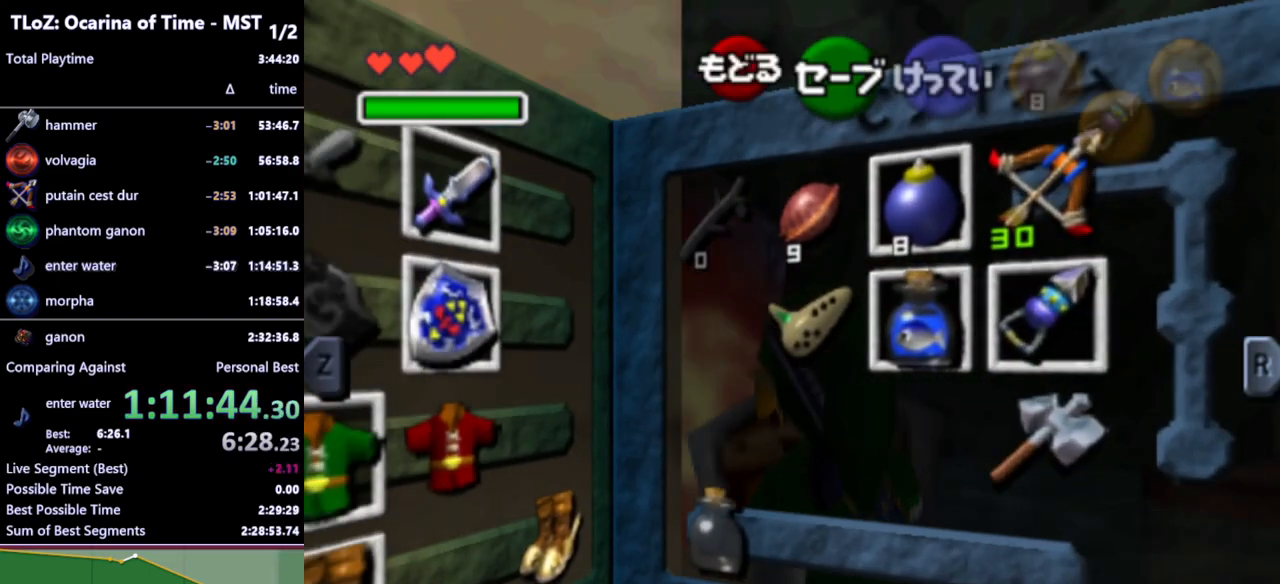
{"buttons": ["A"], "left_stick": "left", "right_stick": "center", "events": [[400, "left_stick", "left"], [433, "A", "down"]]}
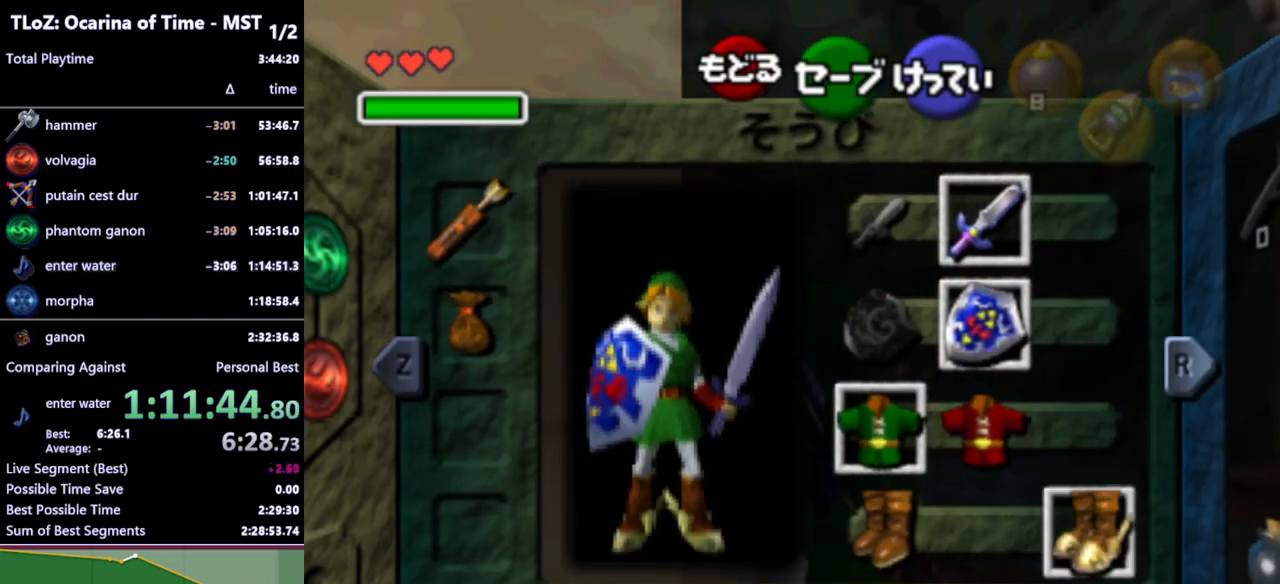
{"buttons": [], "left_stick": "down", "right_stick": "center", "events": [[33, "A", "up"], [67, "left_stick", "center"], [367, "START", "down"], [467, "START", "up"], [500, "left_stick", "down"]]}
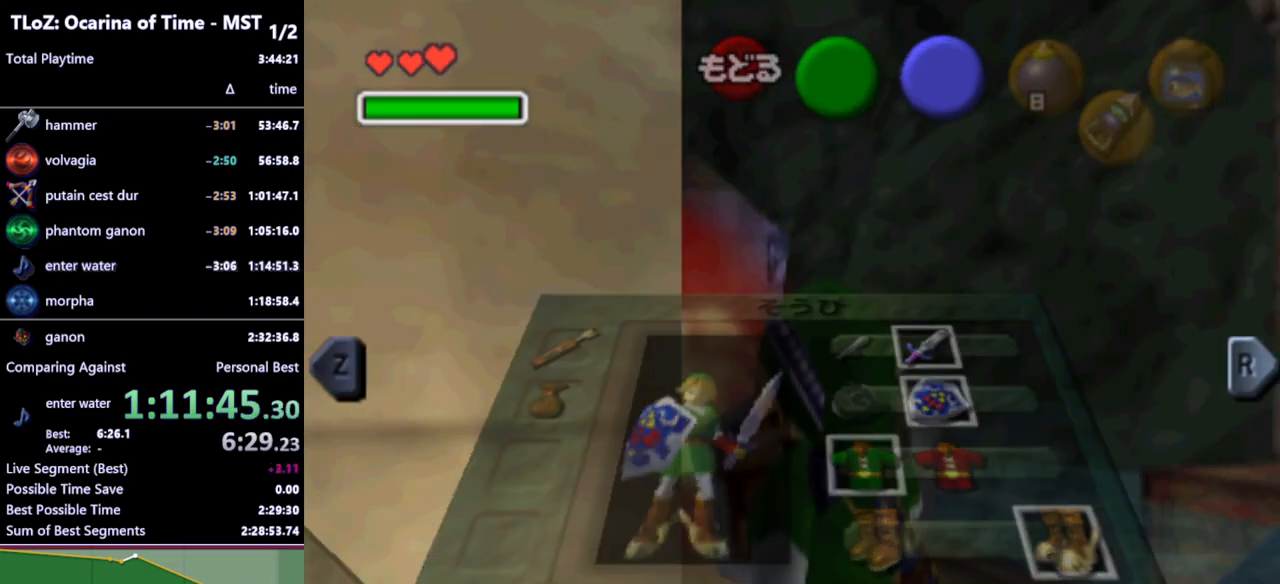
{"buttons": [], "left_stick": "down", "right_stick": "center", "events": []}
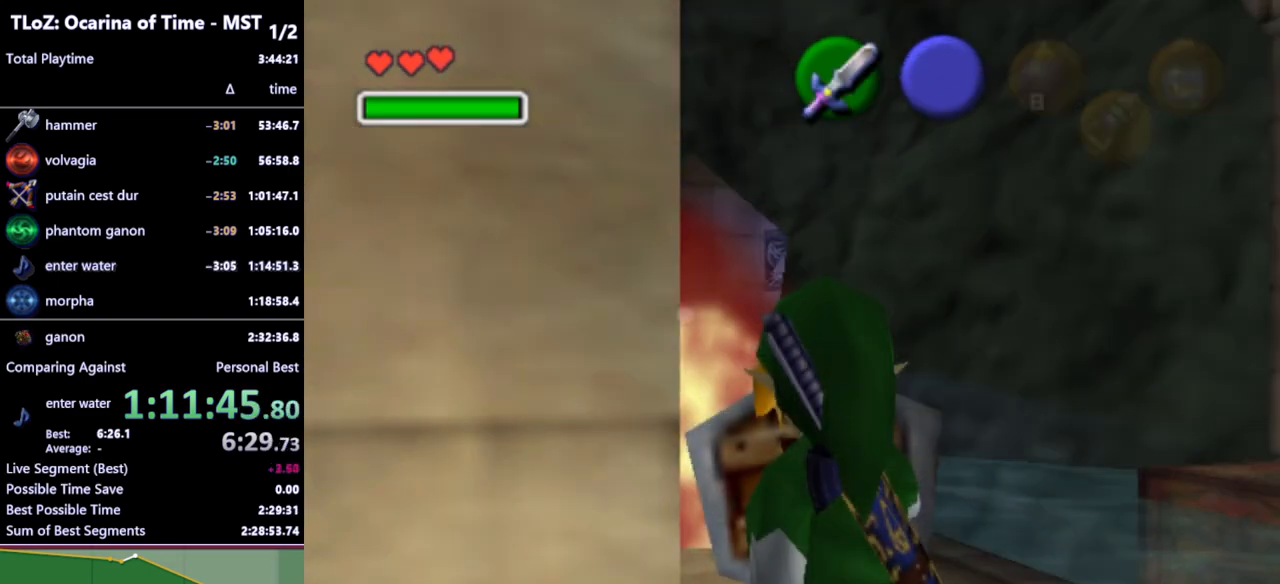
{"buttons": [], "left_stick": "down", "right_stick": "center", "events": []}
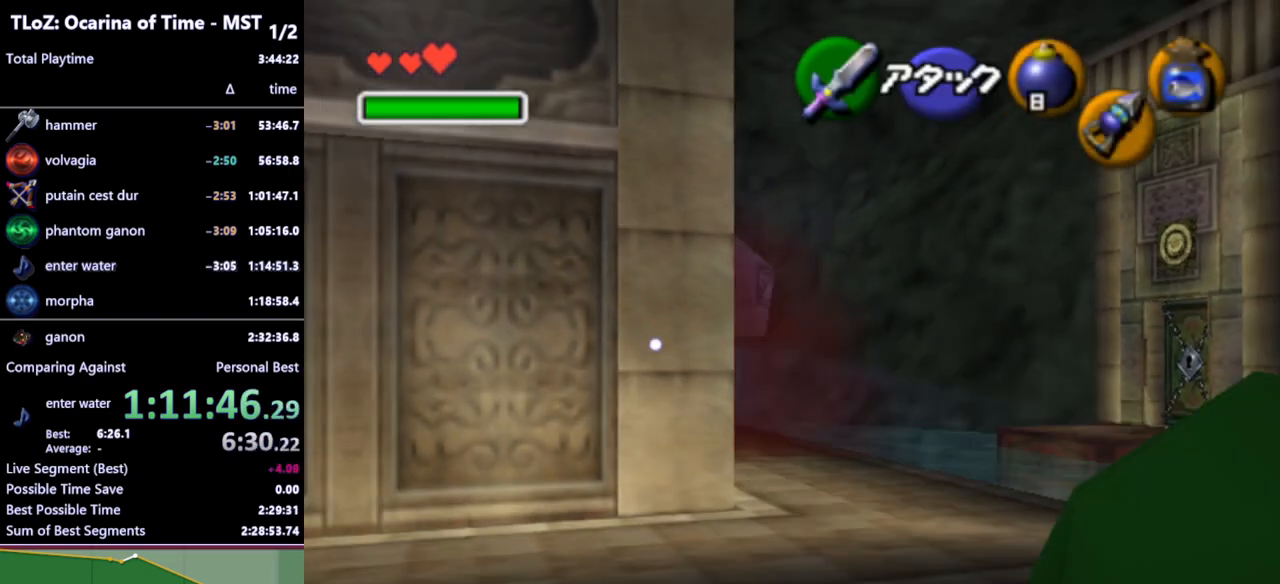
{"buttons": [], "left_stick": "down", "right_stick": "center", "events": []}
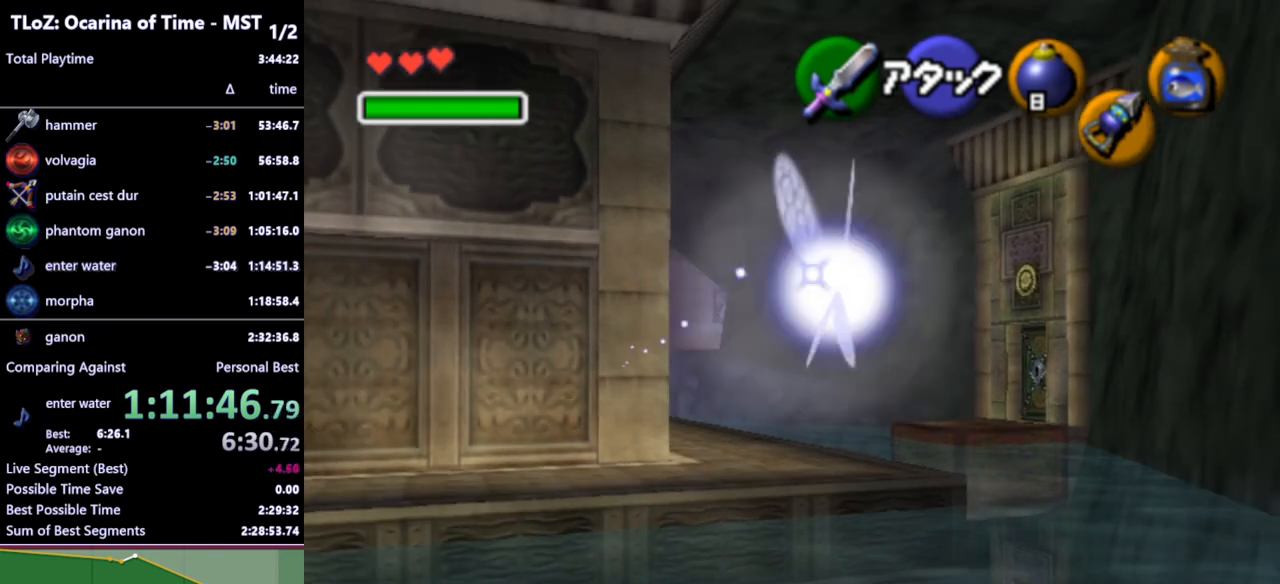
{"buttons": ["L1"], "left_stick": "down-right", "right_stick": "center", "events": [[267, "left_stick", "down-right"], [433, "L1", "down"]]}
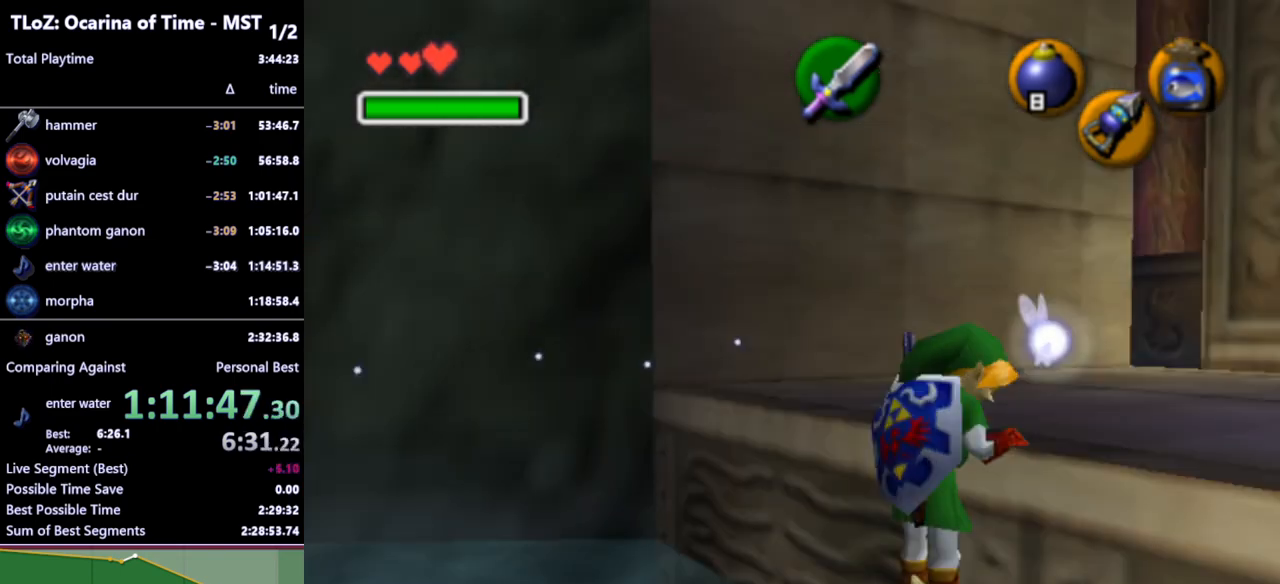
{"buttons": ["L1"], "left_stick": "center", "right_stick": "center", "events": [[67, "START", "down"], [67, "left_stick", "right"], [167, "START", "up"], [167, "left_stick", "center"]]}
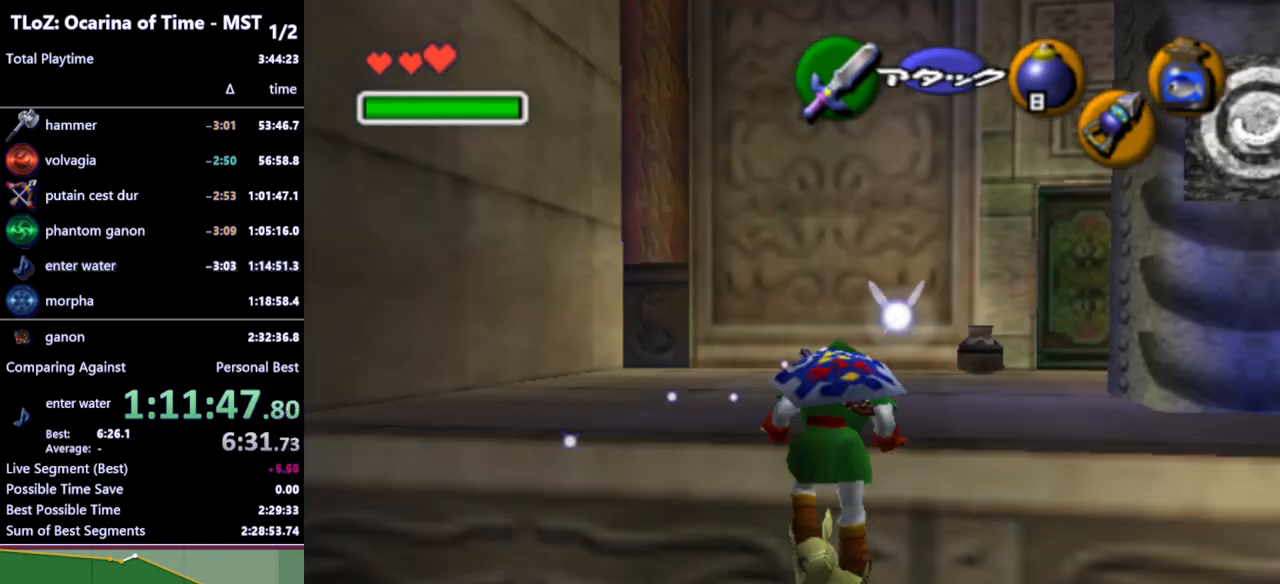
{"buttons": [], "left_stick": "center", "right_stick": "center", "events": [[133, "L1", "up"]]}
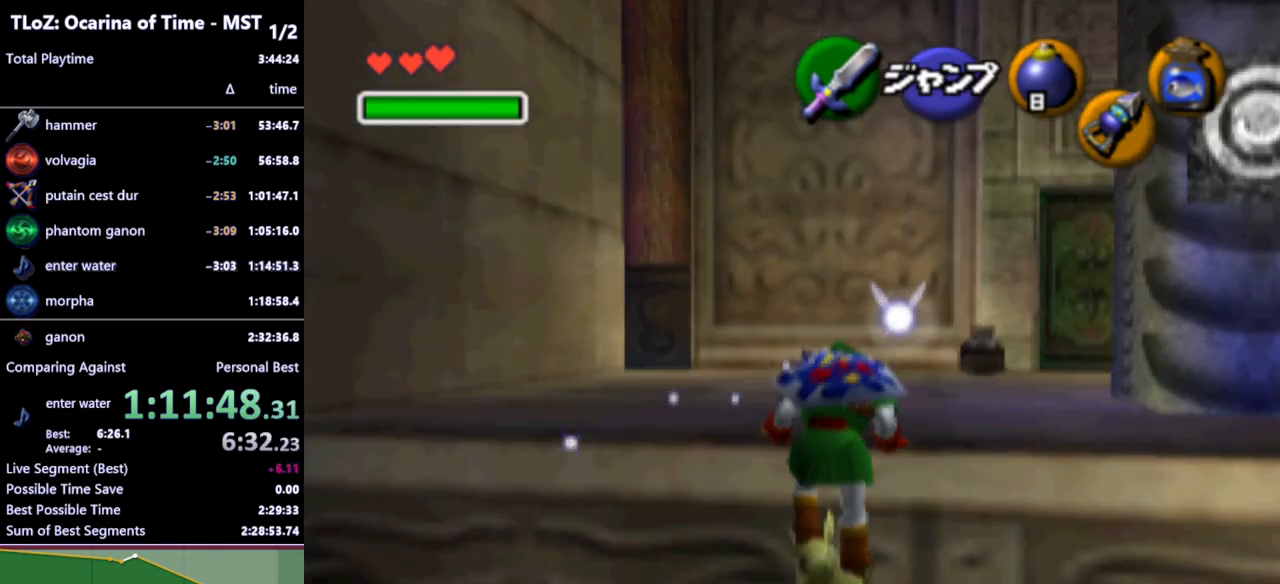
{"buttons": [], "left_stick": "center", "right_stick": "center", "events": []}
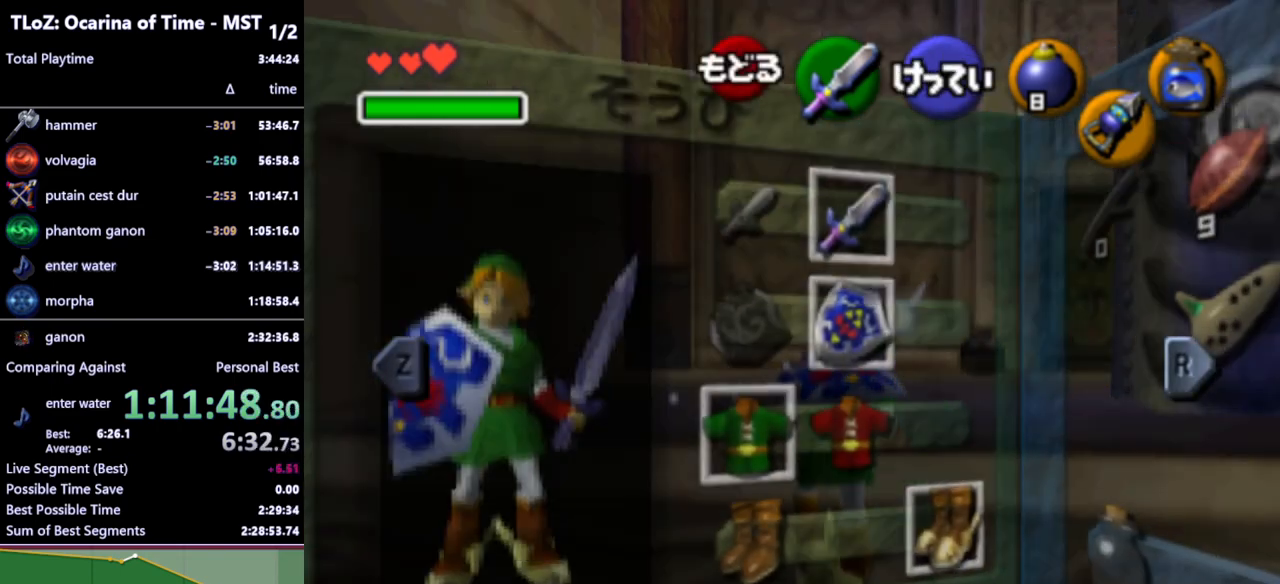
{"buttons": [], "left_stick": "center", "right_stick": "center", "events": [[233, "left_stick", "left"], [267, "A", "down"], [367, "A", "up"], [433, "left_stick", "center"]]}
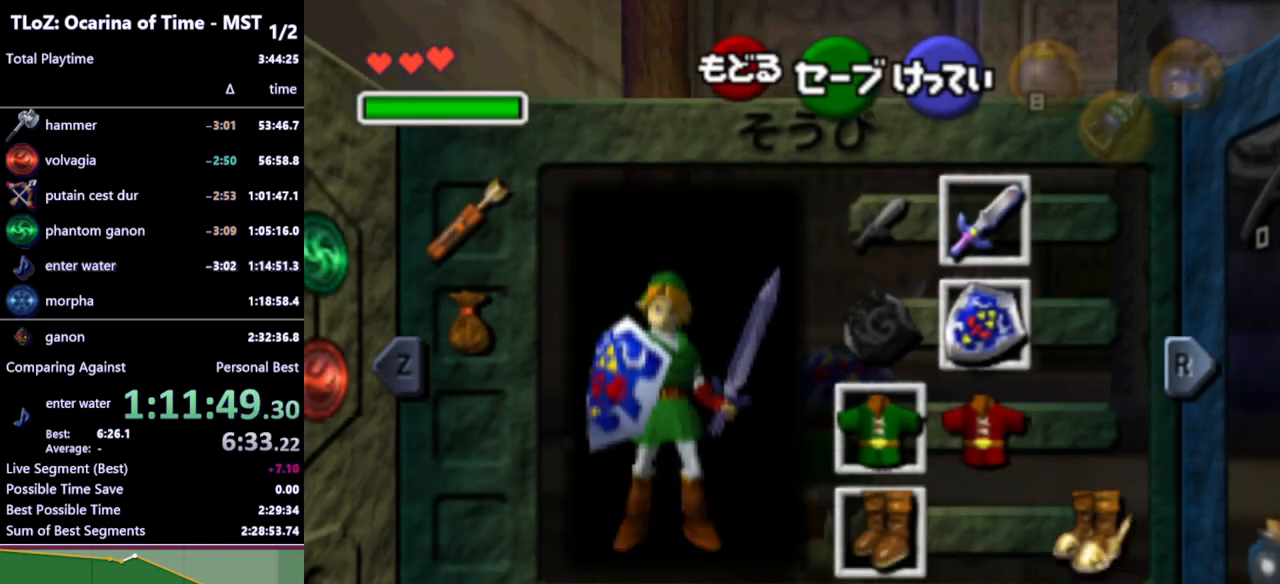
{"buttons": [], "left_stick": "center", "right_stick": "center", "events": [[167, "R1", "down"], [333, "R1", "up"]]}
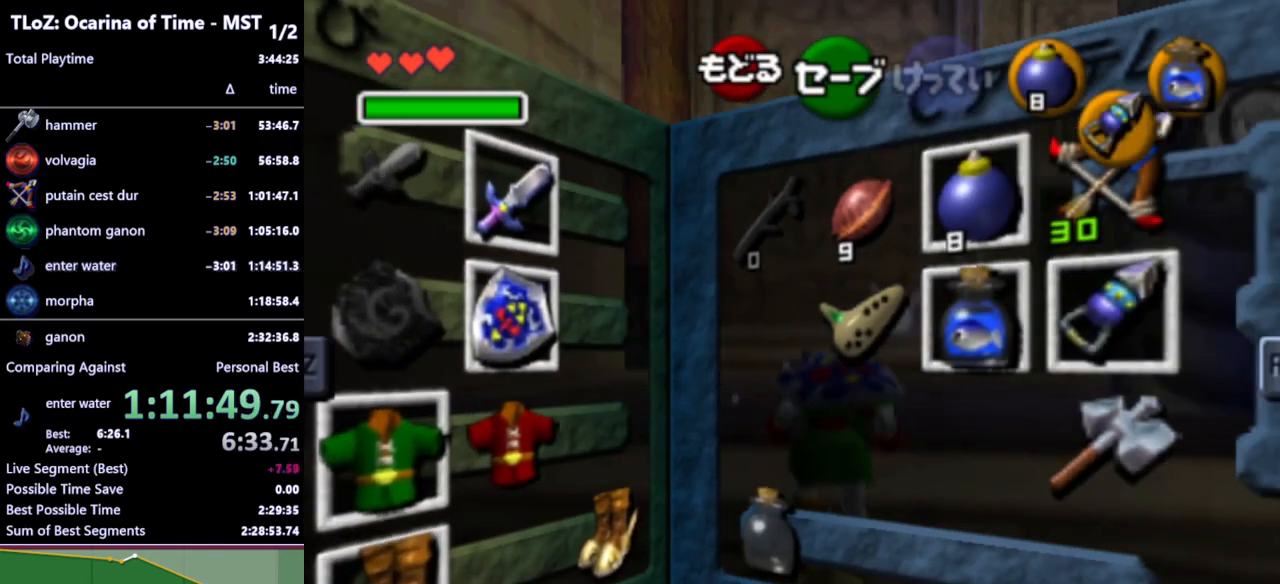
{"buttons": [], "left_stick": "right", "right_stick": "center", "events": [[267, "left_stick", "right"], [400, "left_stick", "center"], [467, "left_stick", "right"]]}
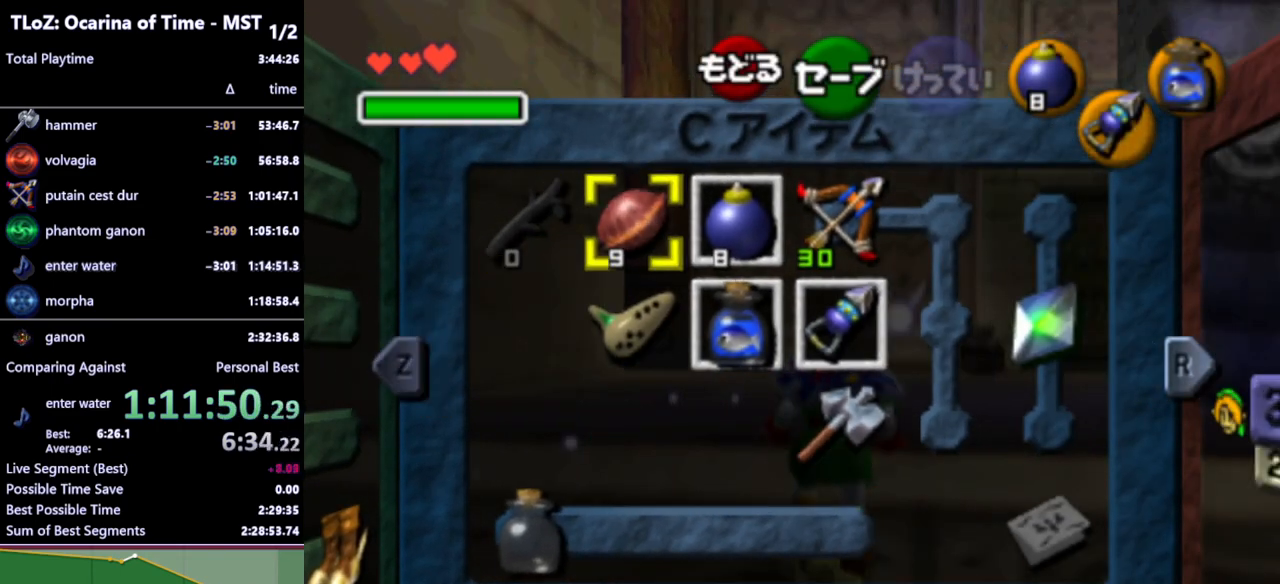
{"buttons": [], "left_stick": "center", "right_stick": "center", "events": [[333, "left_stick", "center"], [400, "left_stick", "right"], [467, "left_stick", "center"]]}
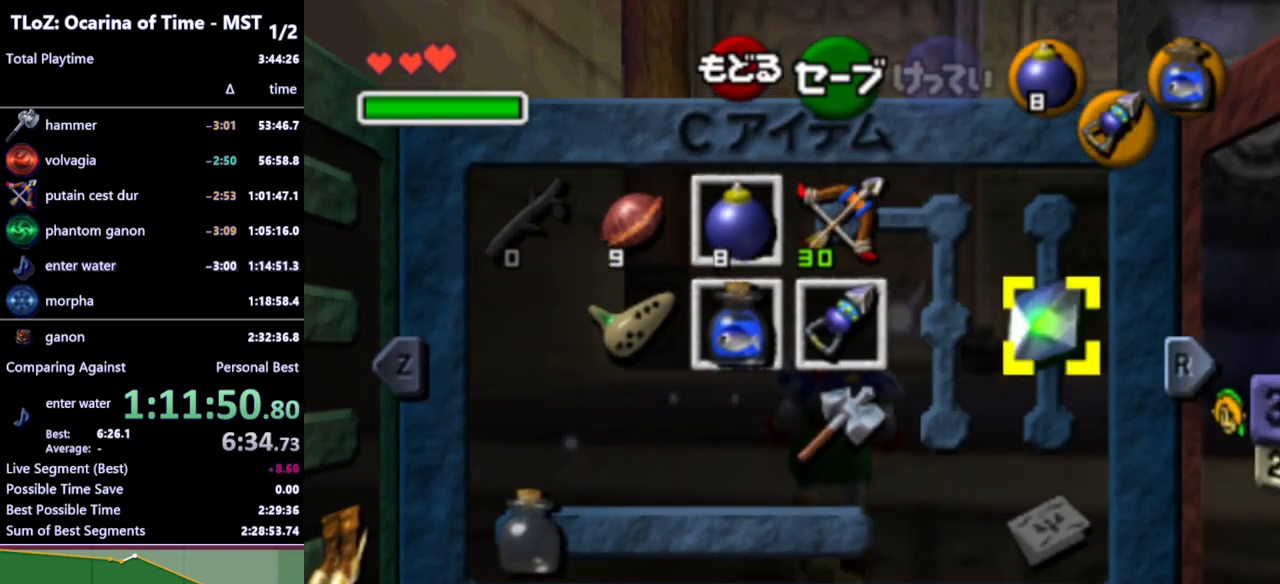
{"buttons": [], "left_stick": "center", "right_stick": "center", "events": [[400, "left_stick", "left"], [500, "left_stick", "center"]]}
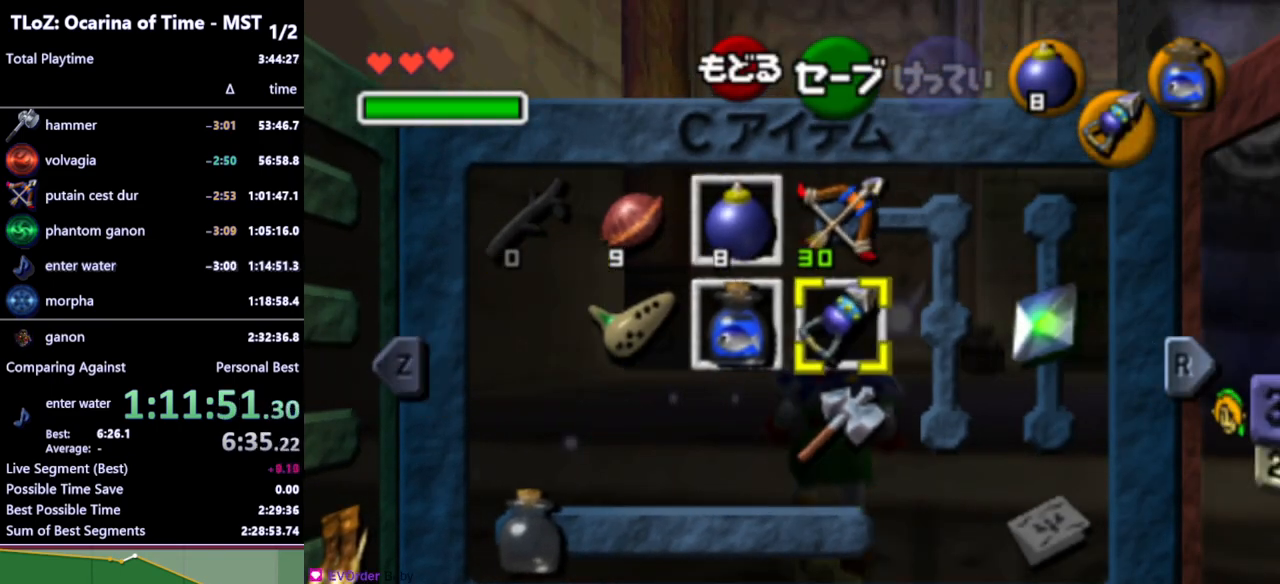
{"buttons": ["X"], "left_stick": "center", "right_stick": "center", "events": [[367, "left_stick", "up"], [500, "X", "down"], [500, "left_stick", "center"]]}
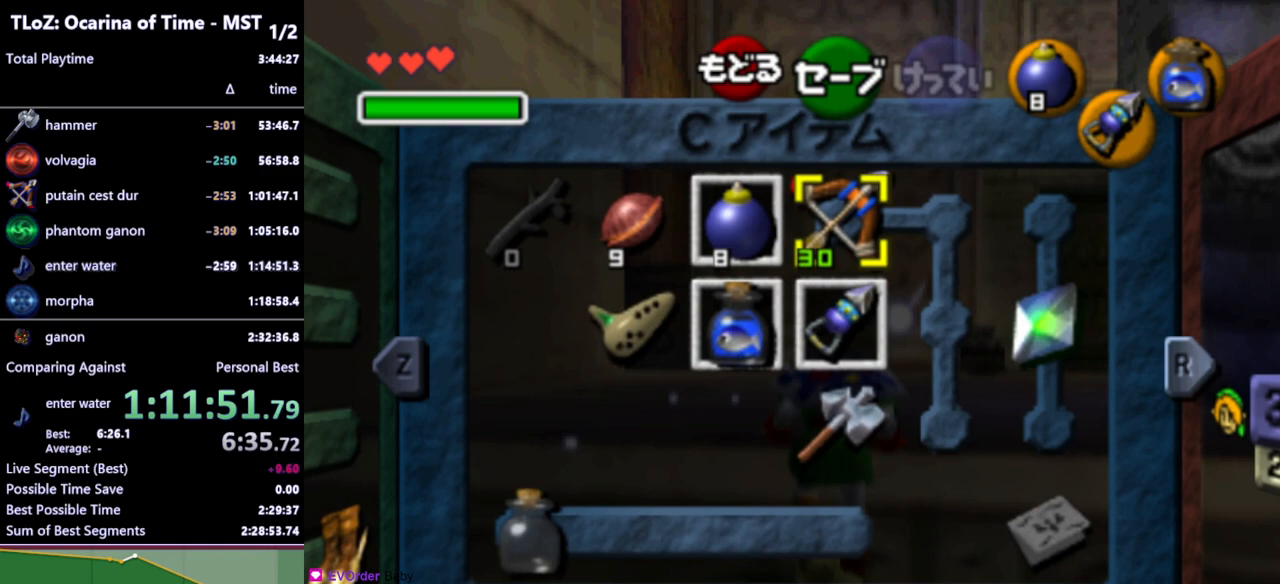
{"buttons": [], "left_stick": "down", "right_stick": "center", "events": [[100, "X", "up"], [433, "left_stick", "down"]]}
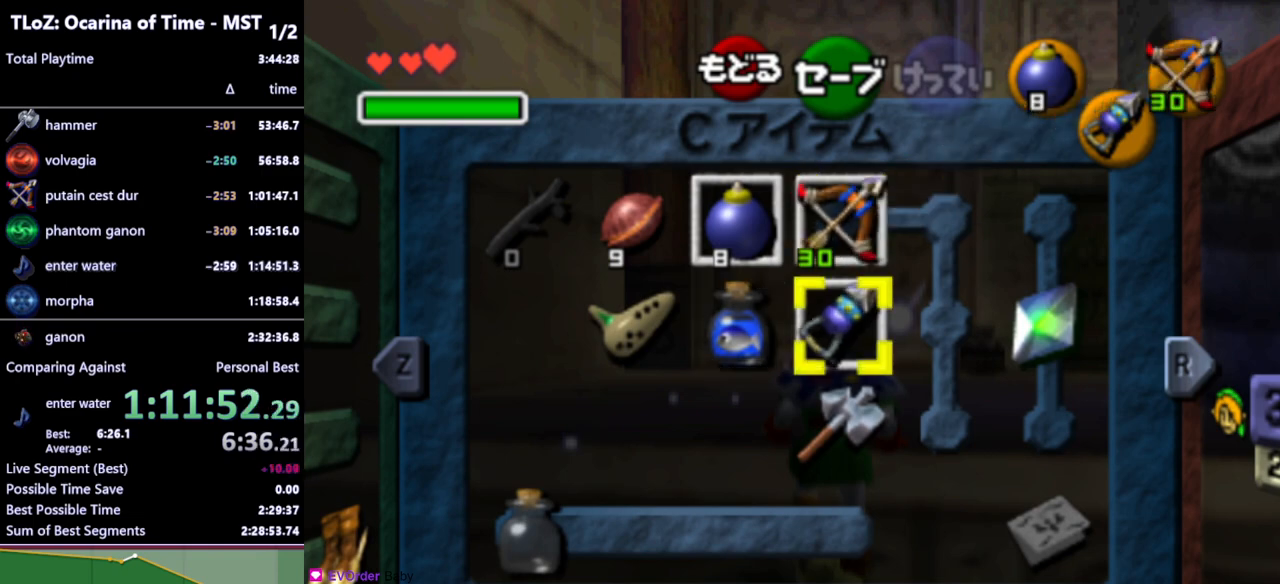
{"buttons": [], "left_stick": "center", "right_stick": "center", "events": [[67, "left_stick", "down-left"], [167, "left_stick", "center"], [267, "left_stick", "left"], [333, "left_stick", "center"], [400, "left_stick", "left"], [500, "left_stick", "center"]]}
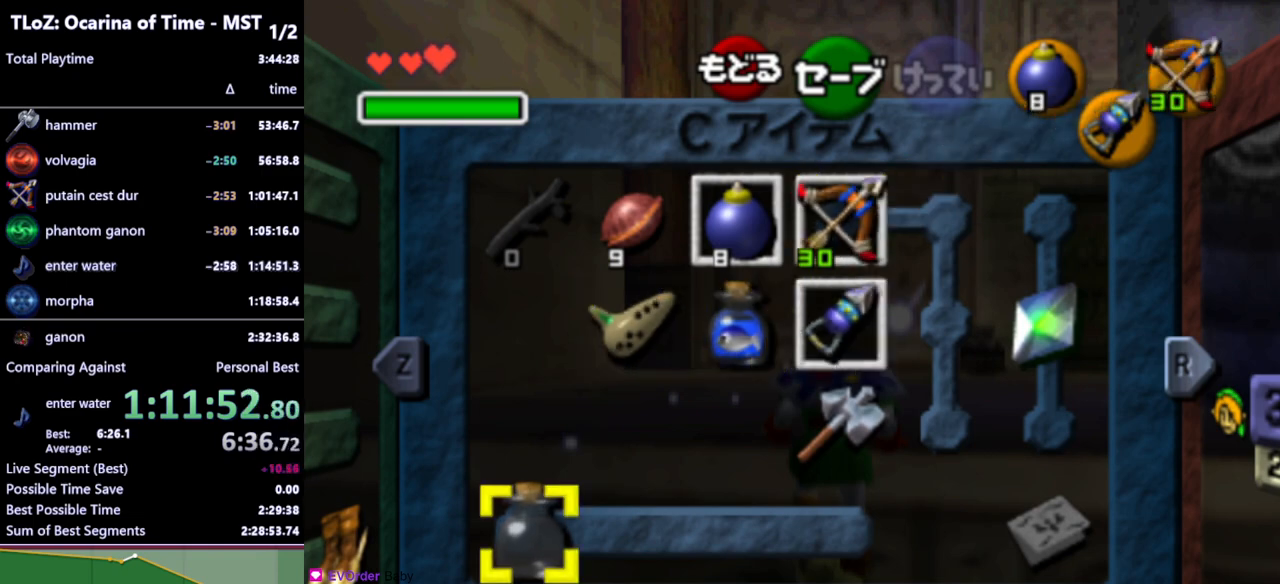
{"buttons": ["START"], "left_stick": "center", "right_stick": "center", "events": [[67, "Z", "down"], [167, "Z", "up"], [467, "START", "down"]]}
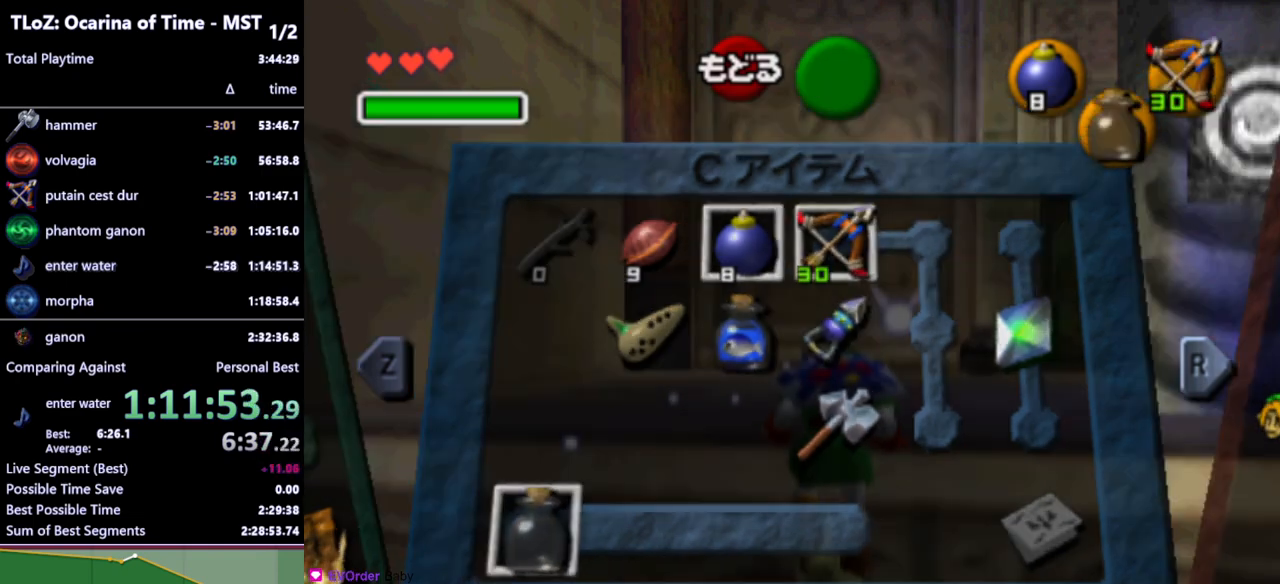
{"buttons": [], "left_stick": "up", "right_stick": "center", "events": [[100, "START", "up"], [367, "left_stick", "up"]]}
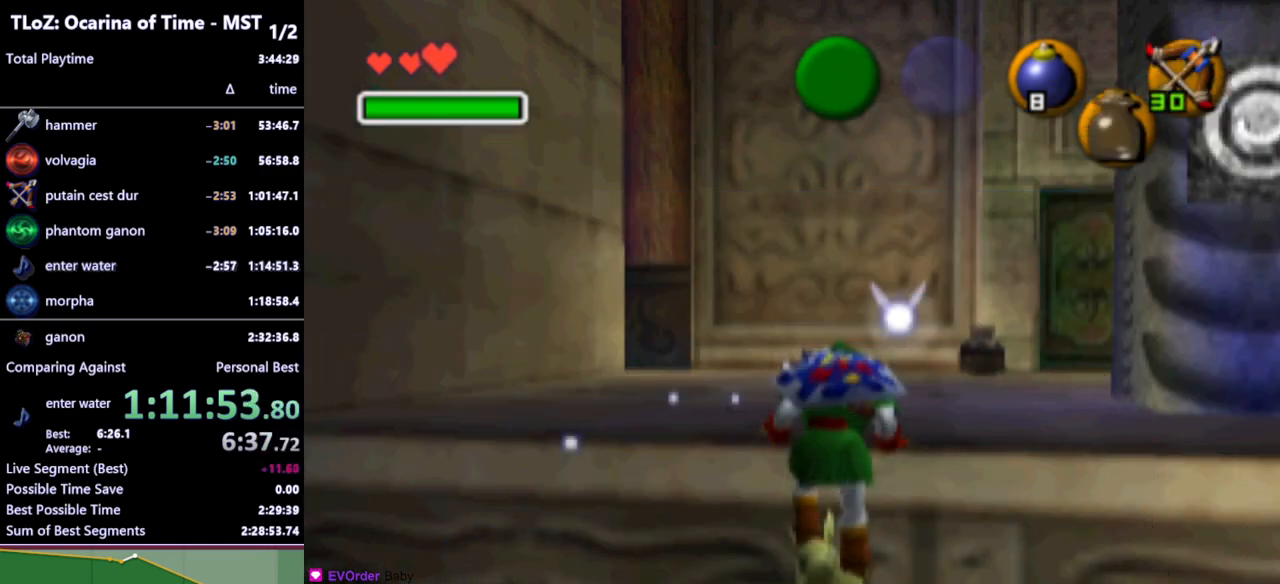
{"buttons": [], "left_stick": "up", "right_stick": "center", "events": []}
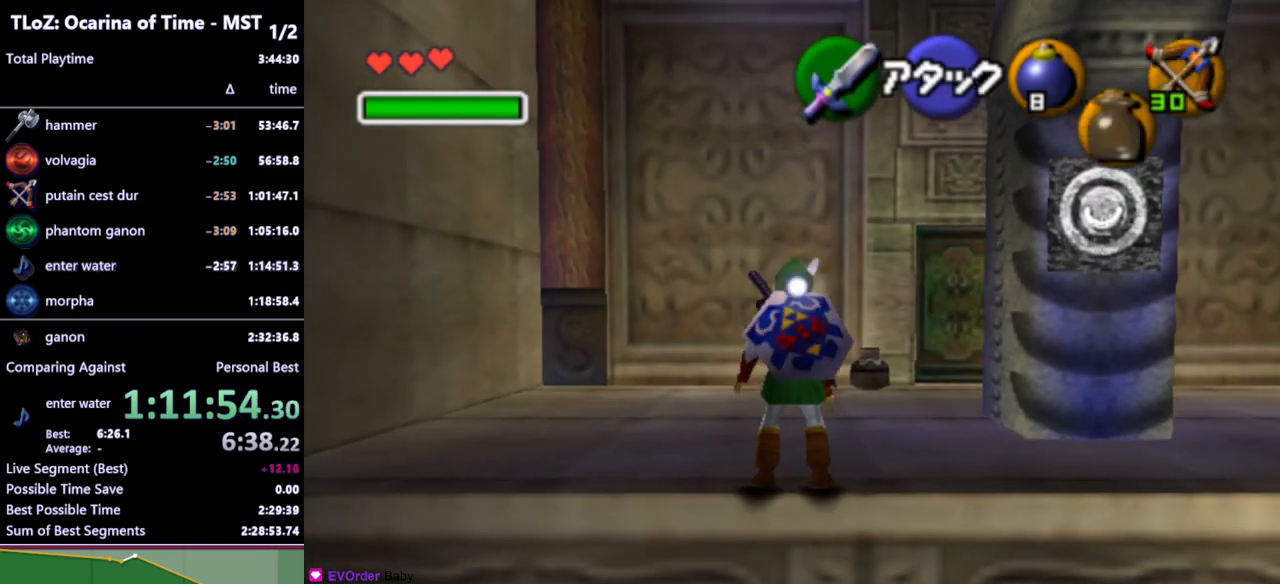
{"buttons": ["A"], "left_stick": "up", "right_stick": "center", "events": [[300, "A", "down"], [367, "A", "up"], [467, "A", "down"]]}
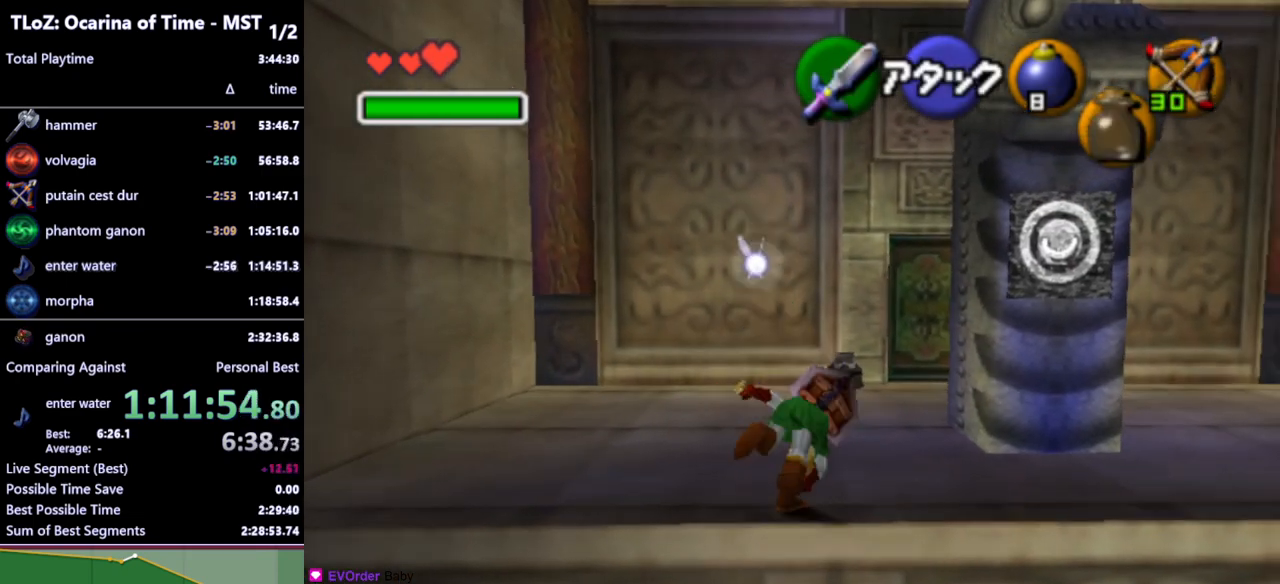
{"buttons": [], "left_stick": "up", "right_stick": "center", "events": [[33, "A", "up"]]}
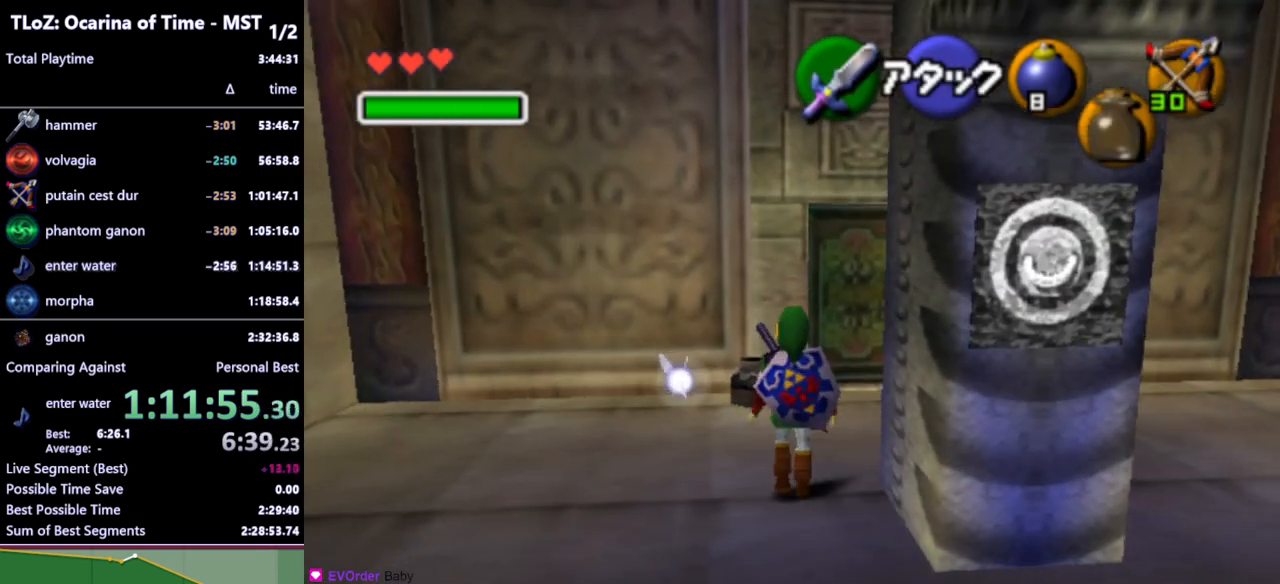
{"buttons": [], "left_stick": "center", "right_stick": "center", "events": [[100, "B", "down"], [167, "R1", "down"], [200, "B", "up"], [233, "left_stick", "center"], [333, "B", "down"], [467, "B", "up"], [500, "R1", "up"]]}